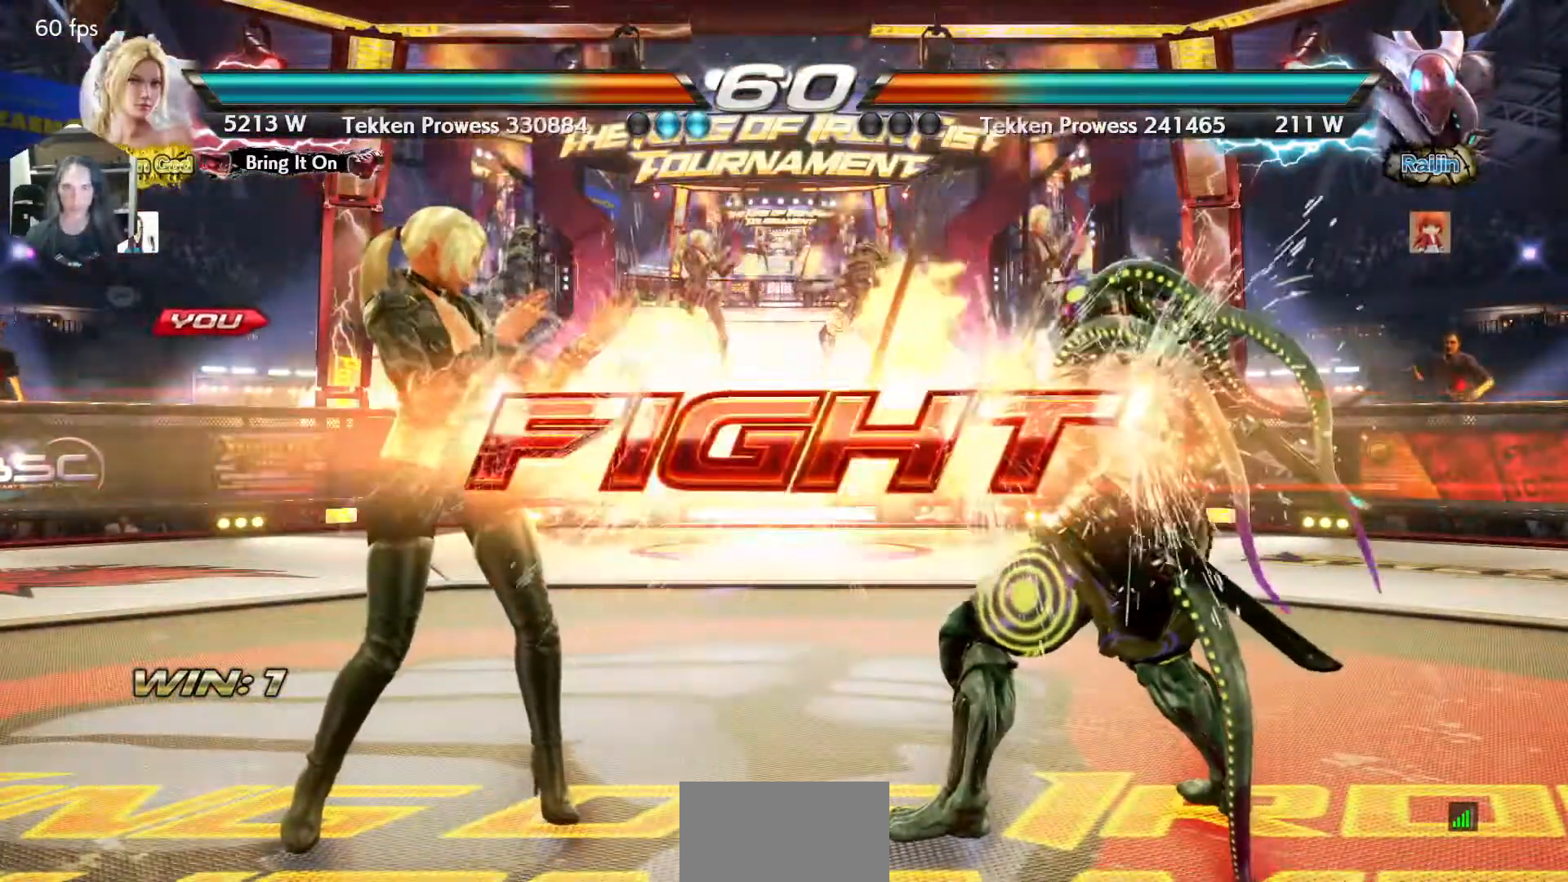
Gameplay with a controller (arcade stick); each line is a JSON object with the inputs held at the frame after it. "events" lists button and stick changes between this image and that frame as [ms after this image, input, new state], when the widget could be followed in between. Not read: L3 R3.
{"buttons": [], "events": [[83, "DPAD_LEFT", "down"], [200, "DPAD_LEFT", "up"], [267, "DPAD_LEFT", "down"], [400, "DPAD_DOWN", "down"], [450, "DPAD_DOWN", "up"], [500, "DPAD_LEFT", "up"]]}
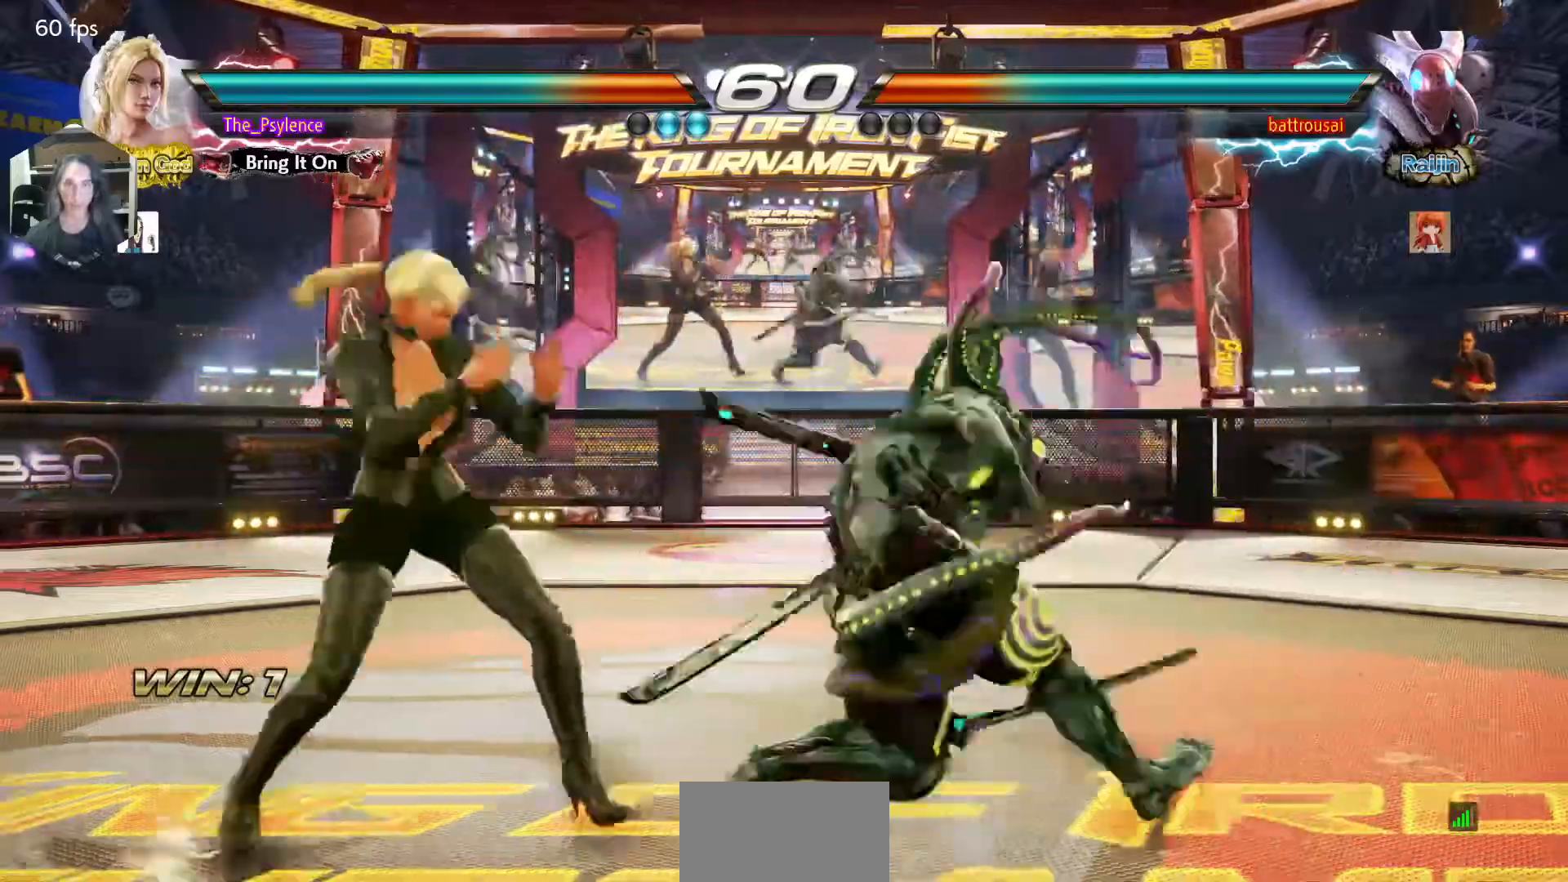
{"buttons": [], "events": [[50, "DPAD_LEFT", "down"], [267, "DPAD_DOWN", "down"], [367, "DPAD_DOWN", "up"], [417, "DPAD_LEFT", "up"]]}
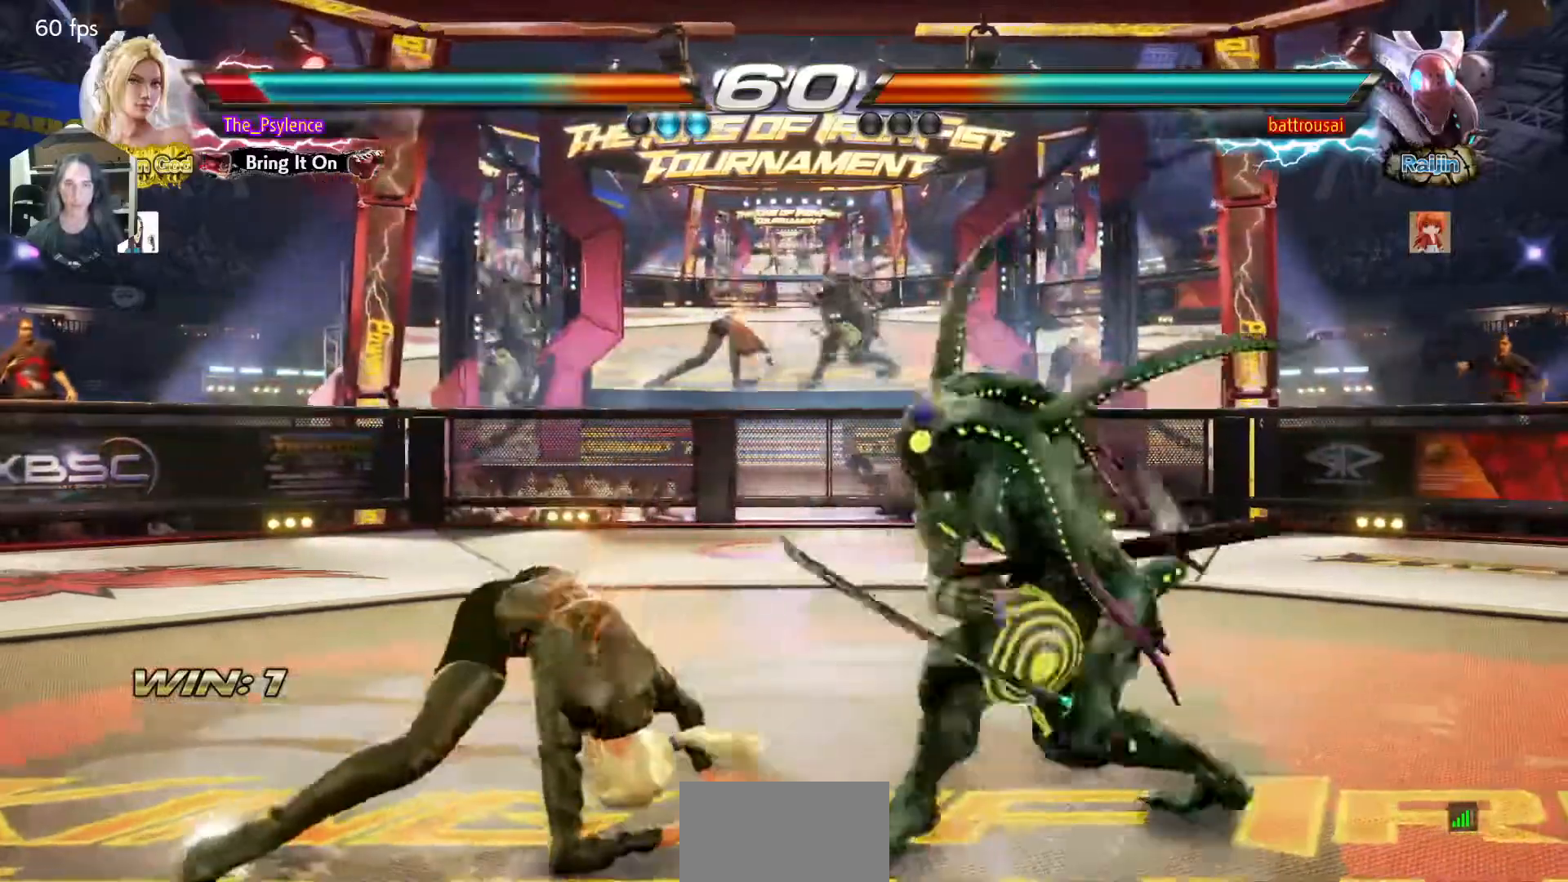
{"buttons": ["DPAD_LEFT"], "events": [[117, "DPAD_LEFT", "down"], [183, "DPAD_LEFT", "up"], [250, "DPAD_LEFT", "down"]]}
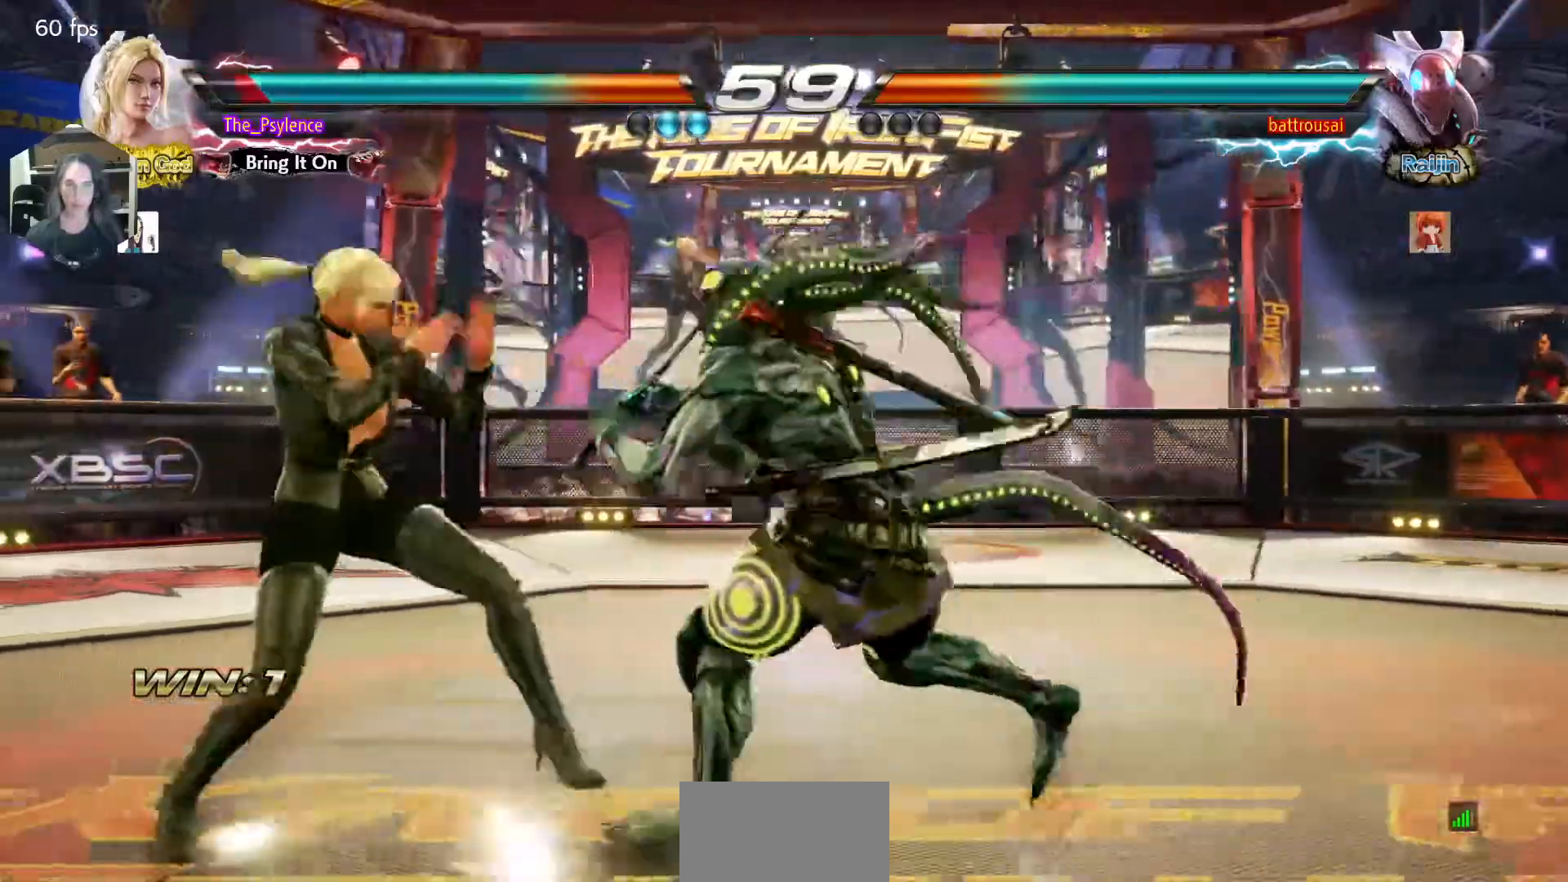
{"buttons": ["DPAD_DOWN", "DPAD_LEFT"], "events": [[17, "DPAD_DOWN", "down"], [83, "DPAD_DOWN", "up"], [117, "DPAD_LEFT", "up"], [200, "DPAD_LEFT", "down"], [483, "DPAD_DOWN", "down"]]}
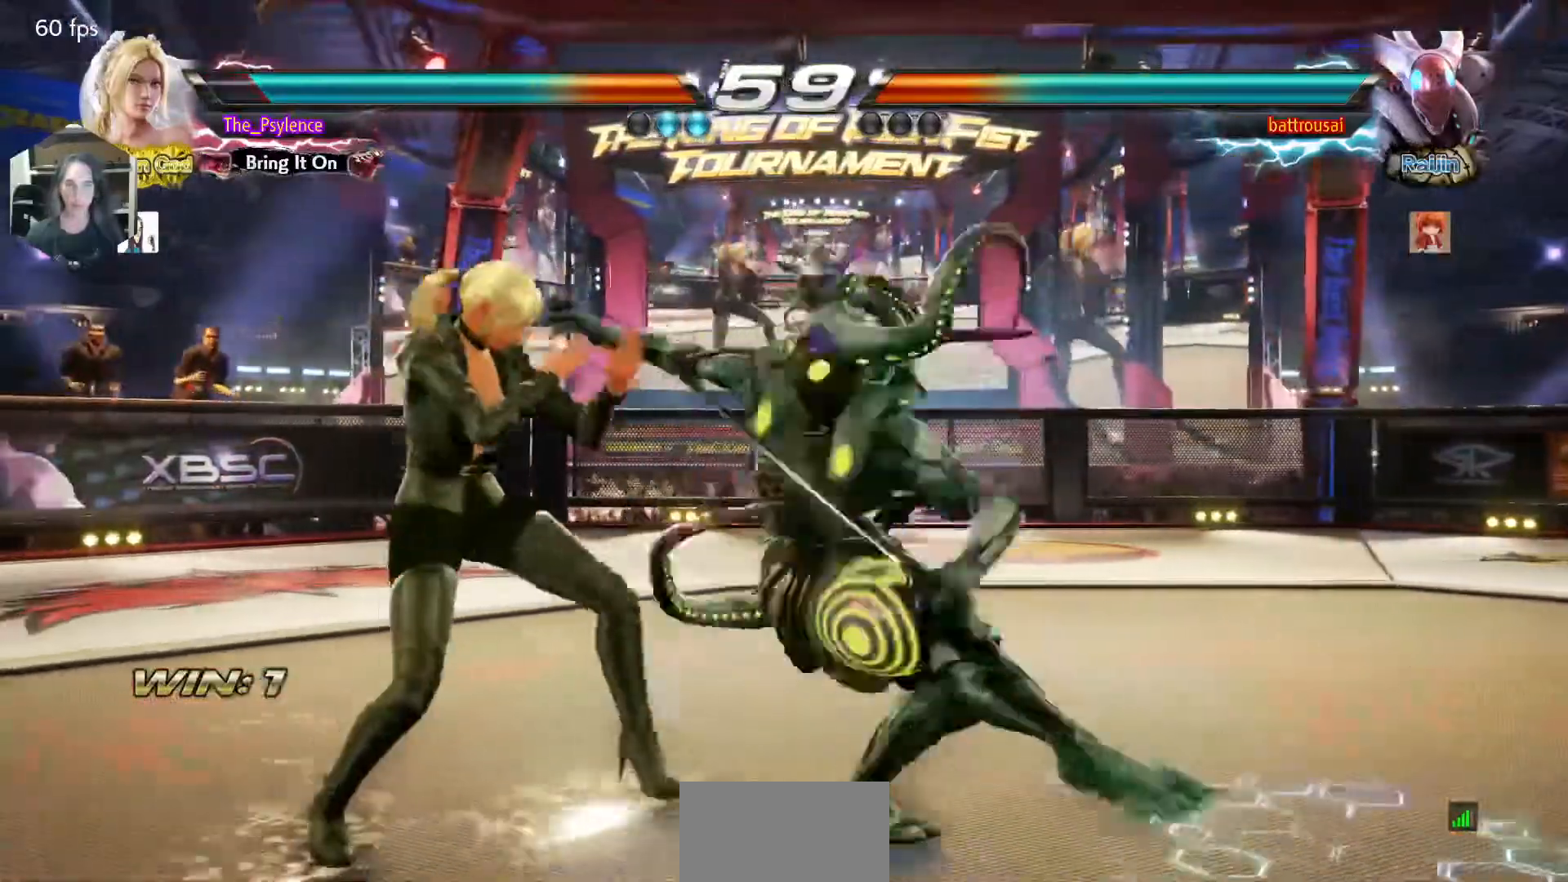
{"buttons": [], "events": [[33, "DPAD_DOWN", "up"], [100, "DPAD_LEFT", "up"], [117, "DPAD_LEFT", "down"], [450, "DPAD_LEFT", "up"]]}
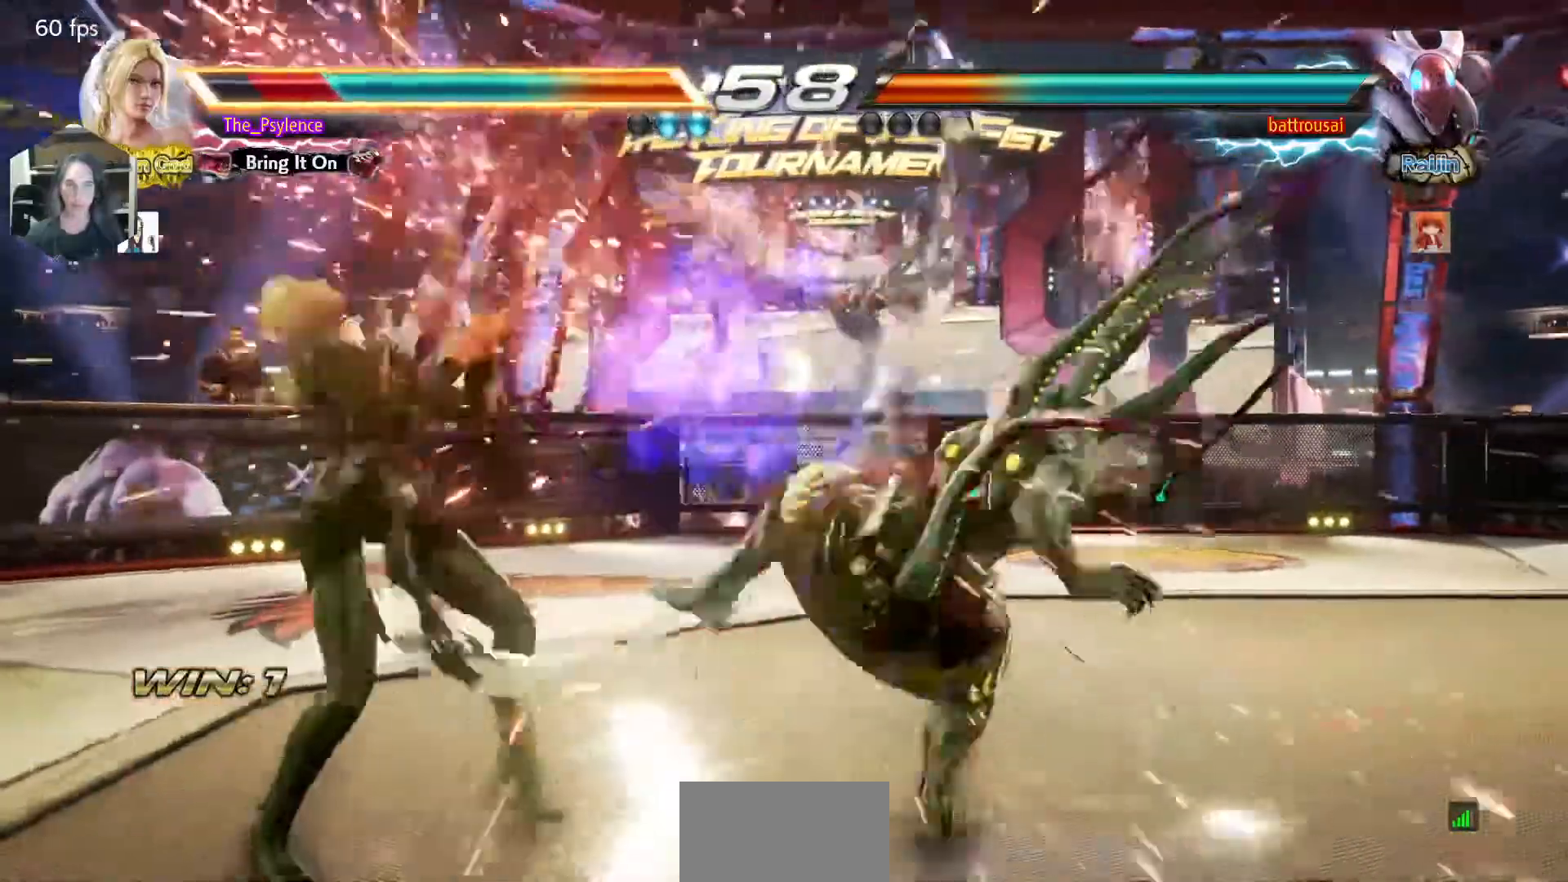
{"buttons": ["DPAD_LEFT"], "events": [[150, "DPAD_LEFT", "down"], [233, "DPAD_LEFT", "up"], [300, "DPAD_LEFT", "down"]]}
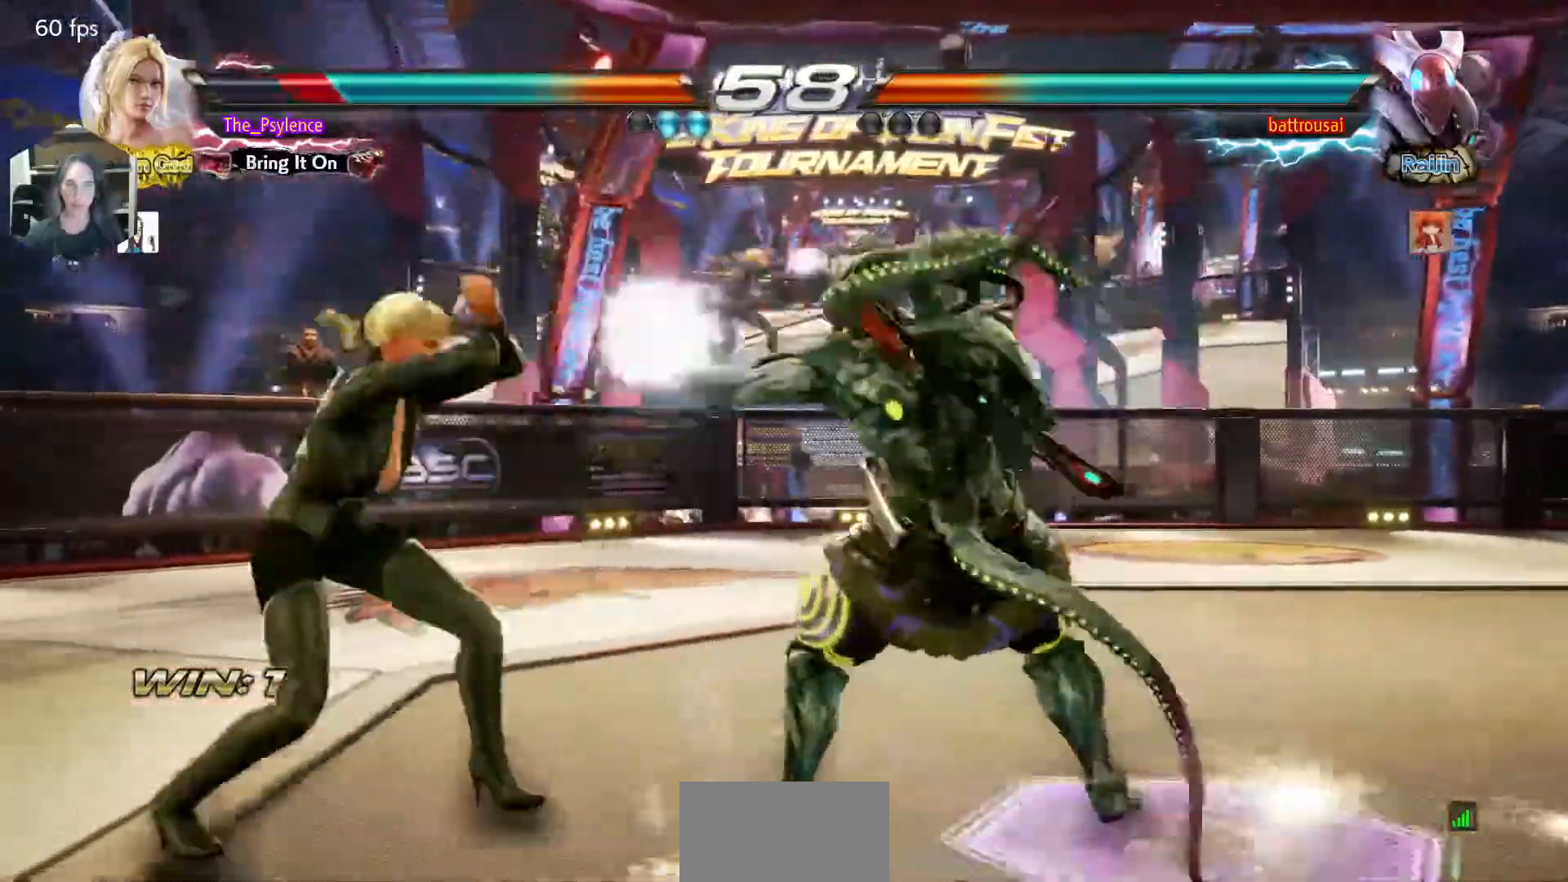
{"buttons": ["DPAD_DOWN", "DPAD_LEFT"], "events": [[33, "DPAD_DOWN", "down"], [67, "DPAD_DOWN", "up"], [167, "DPAD_LEFT", "up"], [250, "DPAD_LEFT", "down"], [467, "DPAD_DOWN", "down"]]}
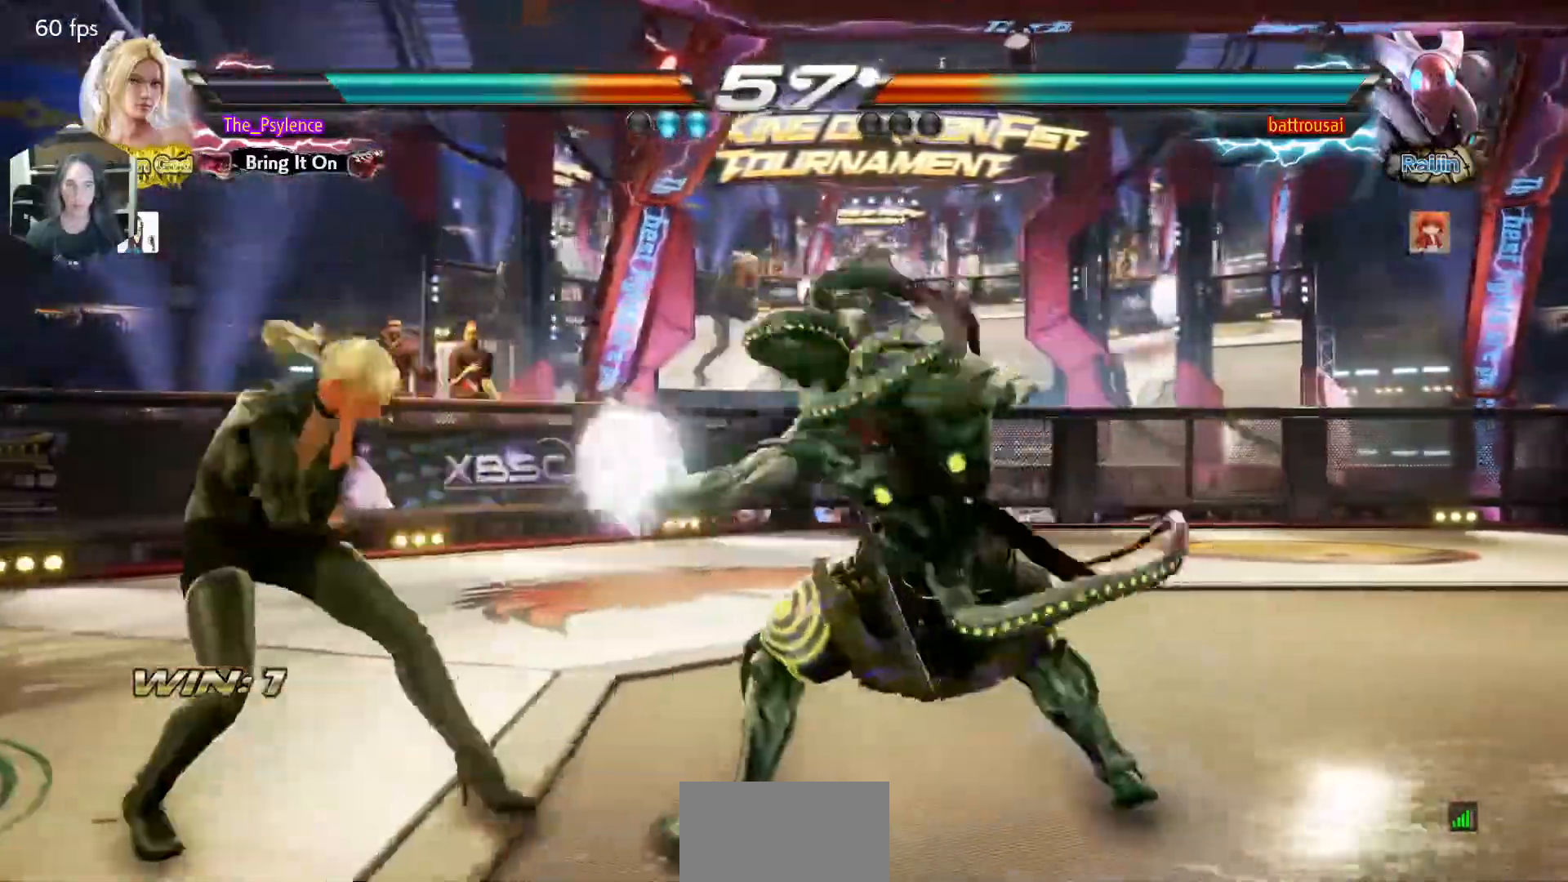
{"buttons": ["DPAD_LEFT"], "events": [[50, "DPAD_DOWN", "up"], [117, "DPAD_LEFT", "up"], [183, "DPAD_LEFT", "down"]]}
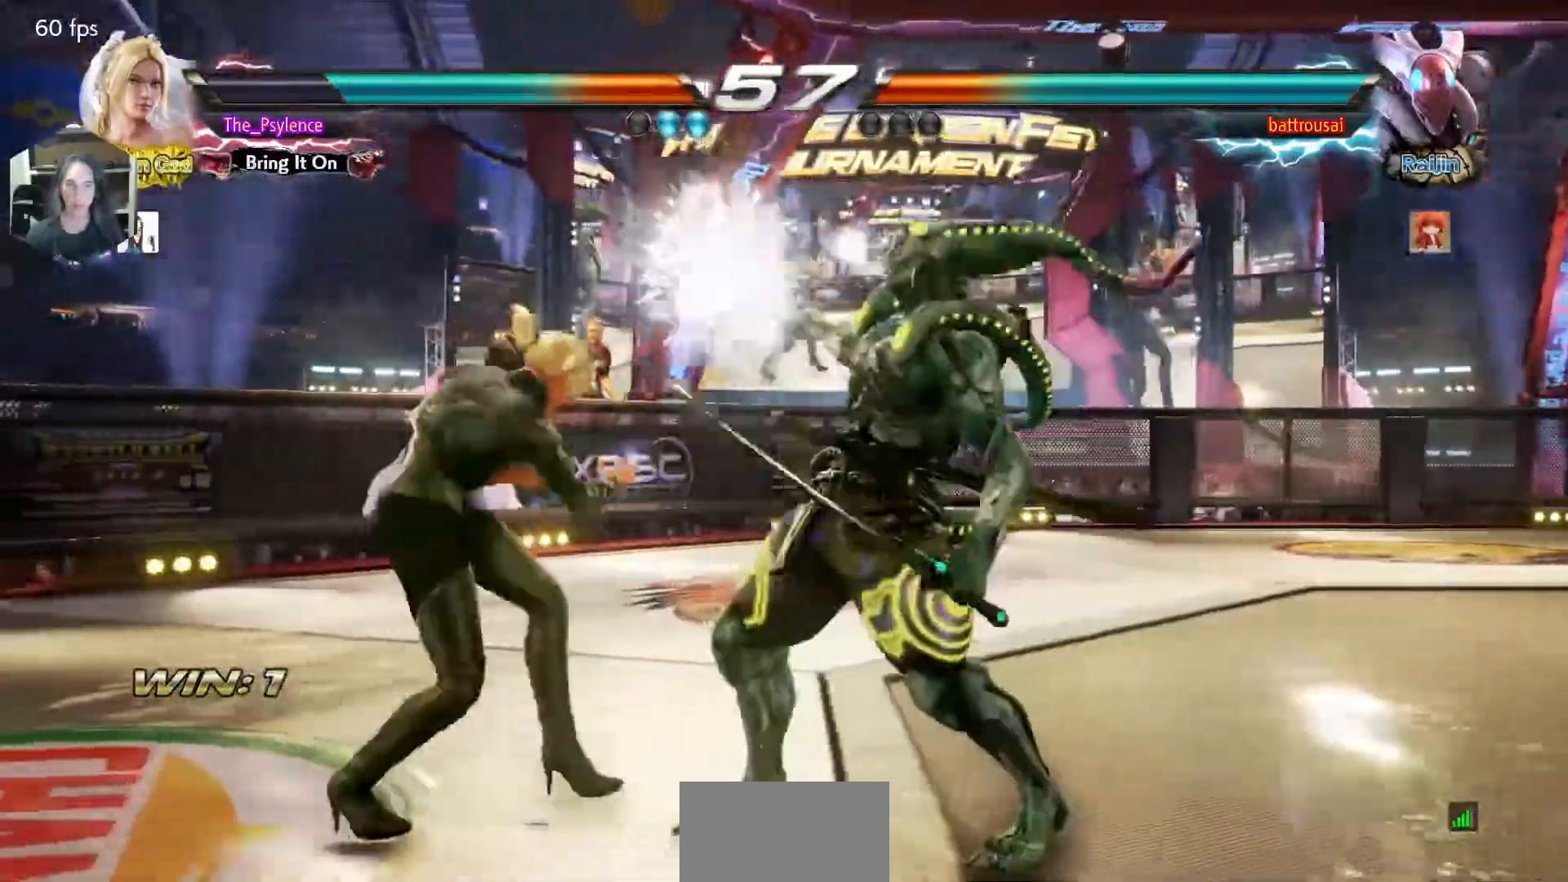
{"buttons": ["DPAD_UP"], "events": [[217, "DPAD_LEFT", "up"], [483, "DPAD_UP", "down"]]}
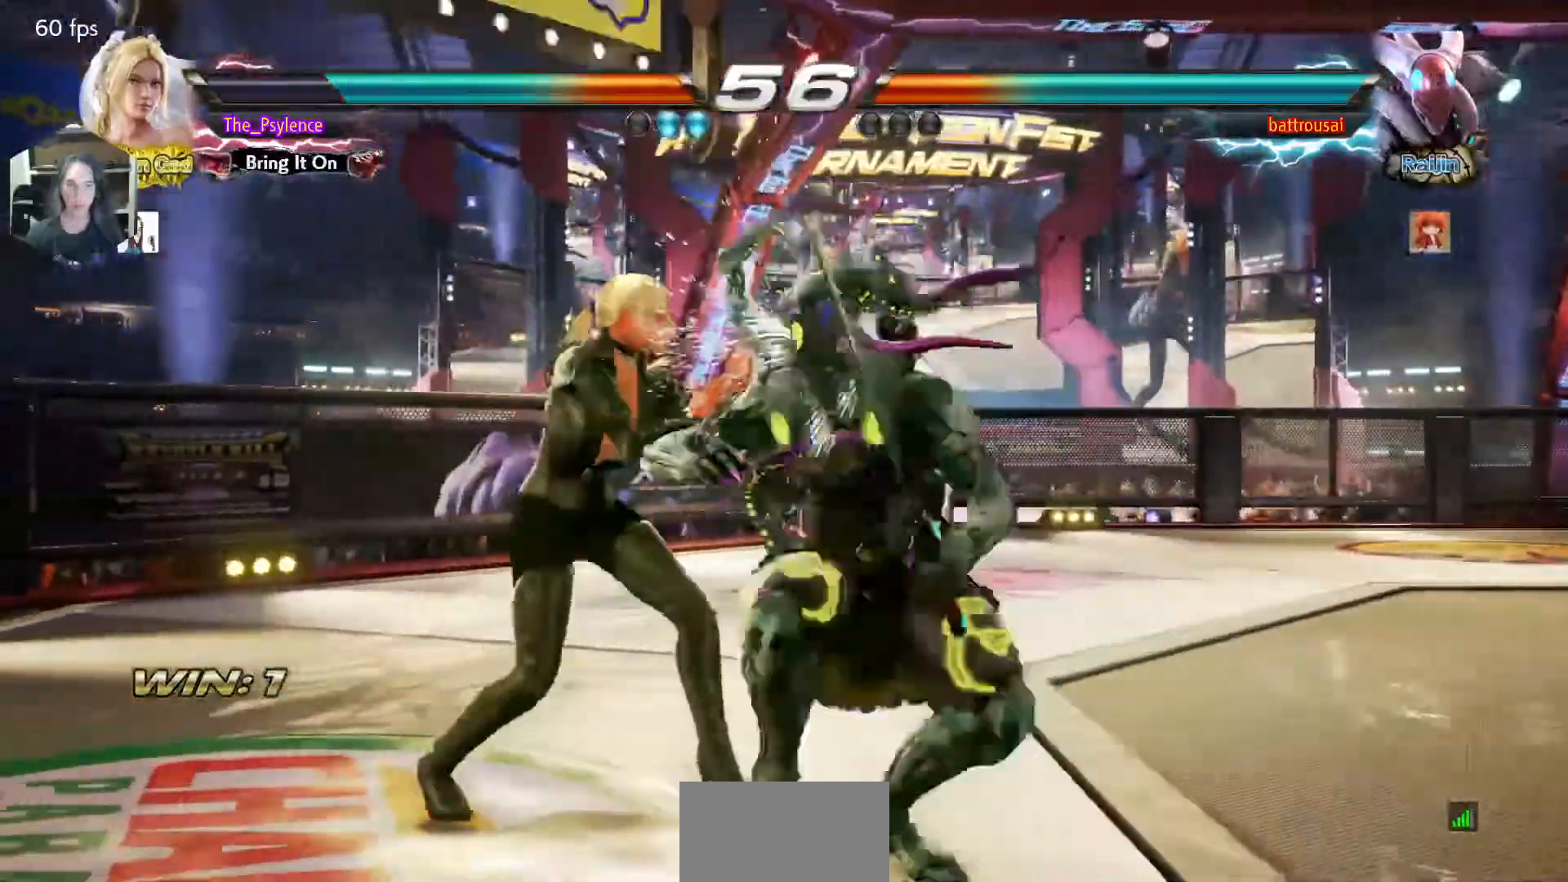
{"buttons": [], "events": [[67, "DPAD_UP", "up"], [167, "DPAD_UP", "down"], [350, "DPAD_RIGHT", "down"], [367, "DPAD_DOWN", "down"], [367, "DPAD_UP", "up"], [383, "TRIANGLE", "down"], [450, "DPAD_DOWN", "up"], [450, "DPAD_RIGHT", "up"], [500, "TRIANGLE", "up"]]}
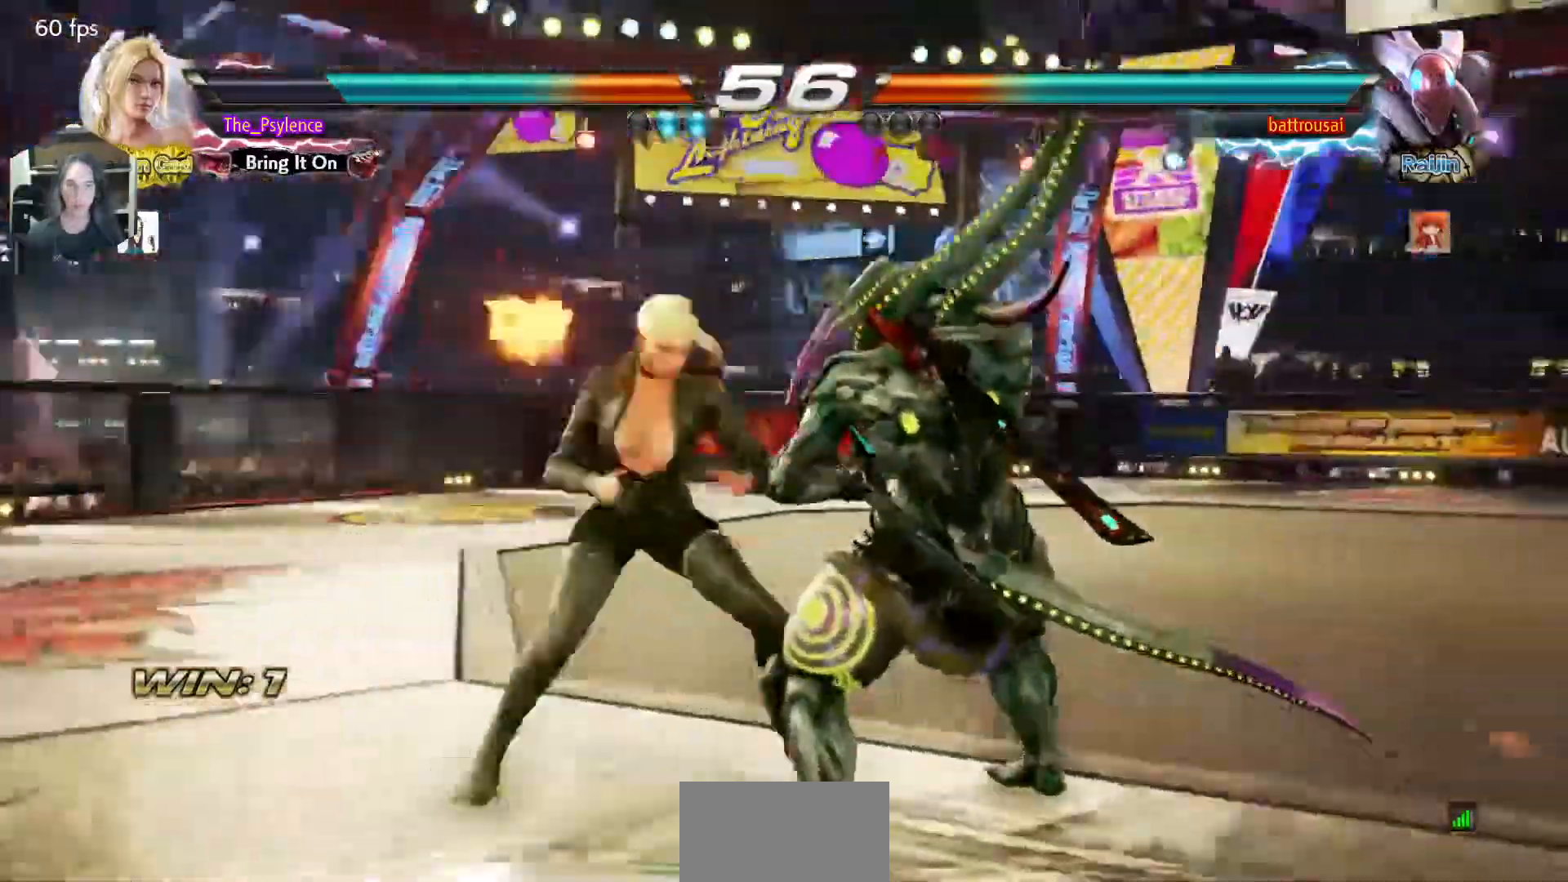
{"buttons": ["DPAD_DOWN"], "events": [[500, "DPAD_DOWN", "down"]]}
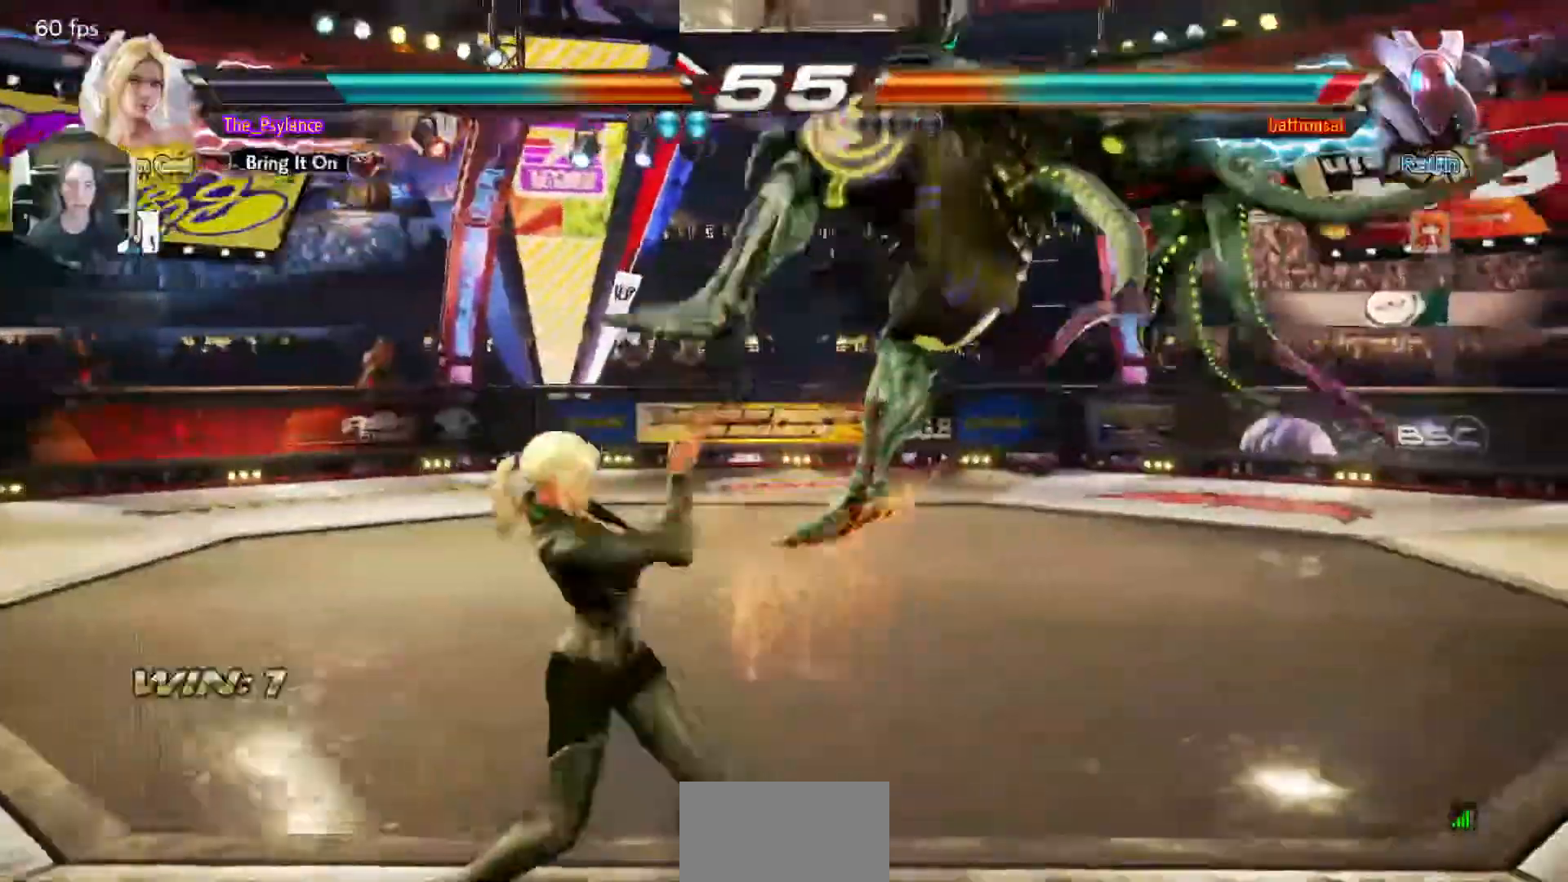
{"buttons": [], "events": [[50, "DPAD_RIGHT", "down"], [100, "DPAD_DOWN", "up"], [117, "SQUARE", "down"], [183, "DPAD_RIGHT", "up"], [217, "SQUARE", "up"]]}
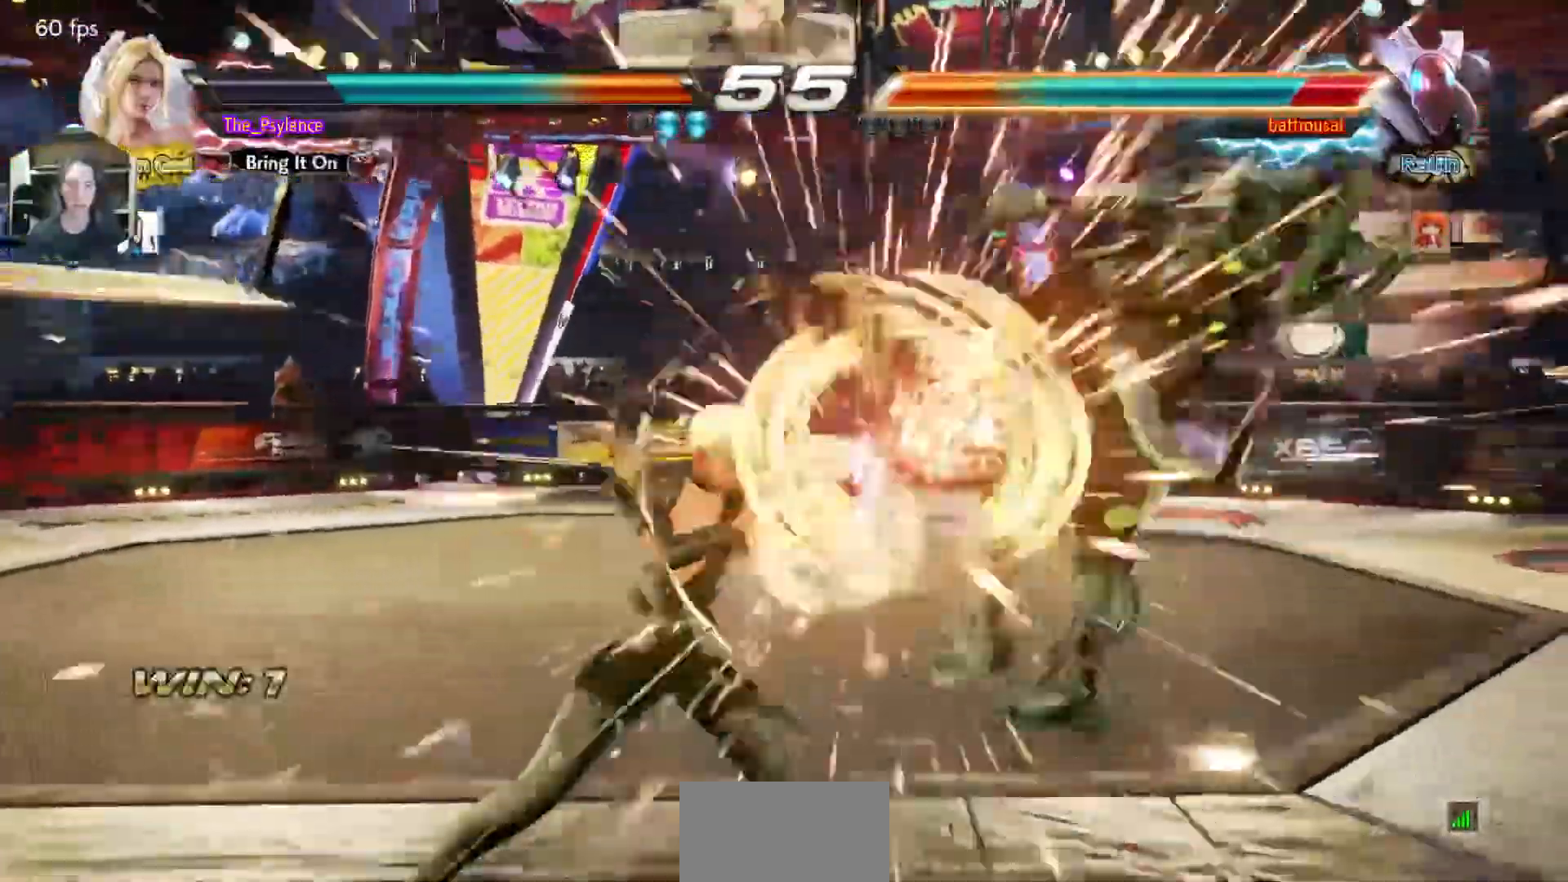
{"buttons": [], "events": [[183, "DPAD_DOWN", "down"], [233, "DPAD_RIGHT", "down"], [283, "DPAD_DOWN", "up"], [300, "SQUARE", "down"], [350, "DPAD_RIGHT", "up"], [433, "SQUARE", "up"]]}
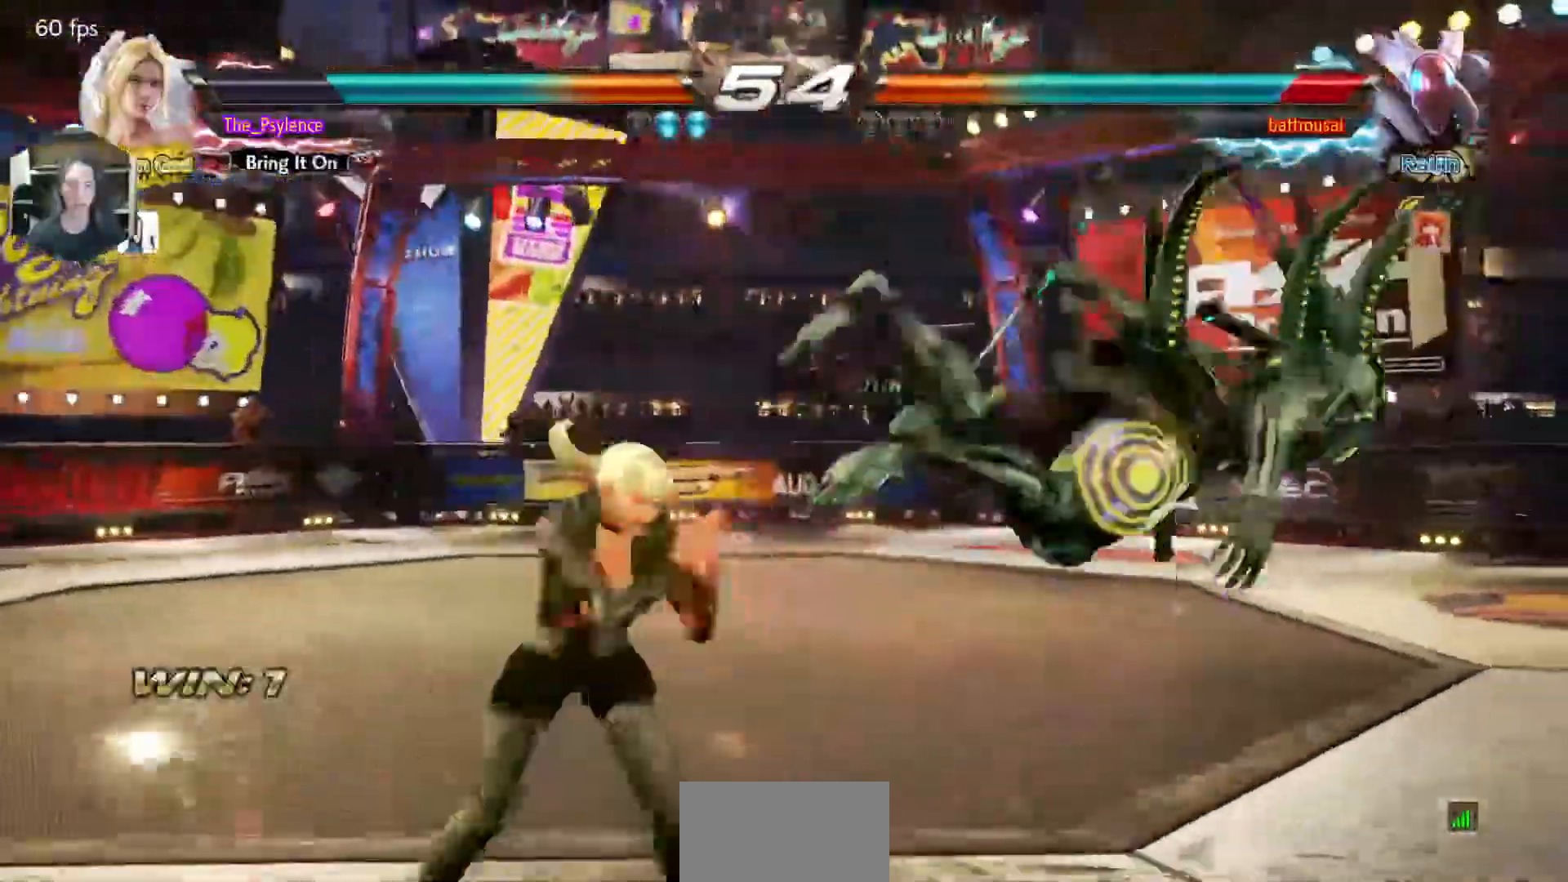
{"buttons": ["SQUARE", "DPAD_RIGHT"], "events": [[250, "DPAD_RIGHT", "down"], [317, "TRIANGLE", "down"], [383, "SQUARE", "down"], [417, "TRIANGLE", "up"]]}
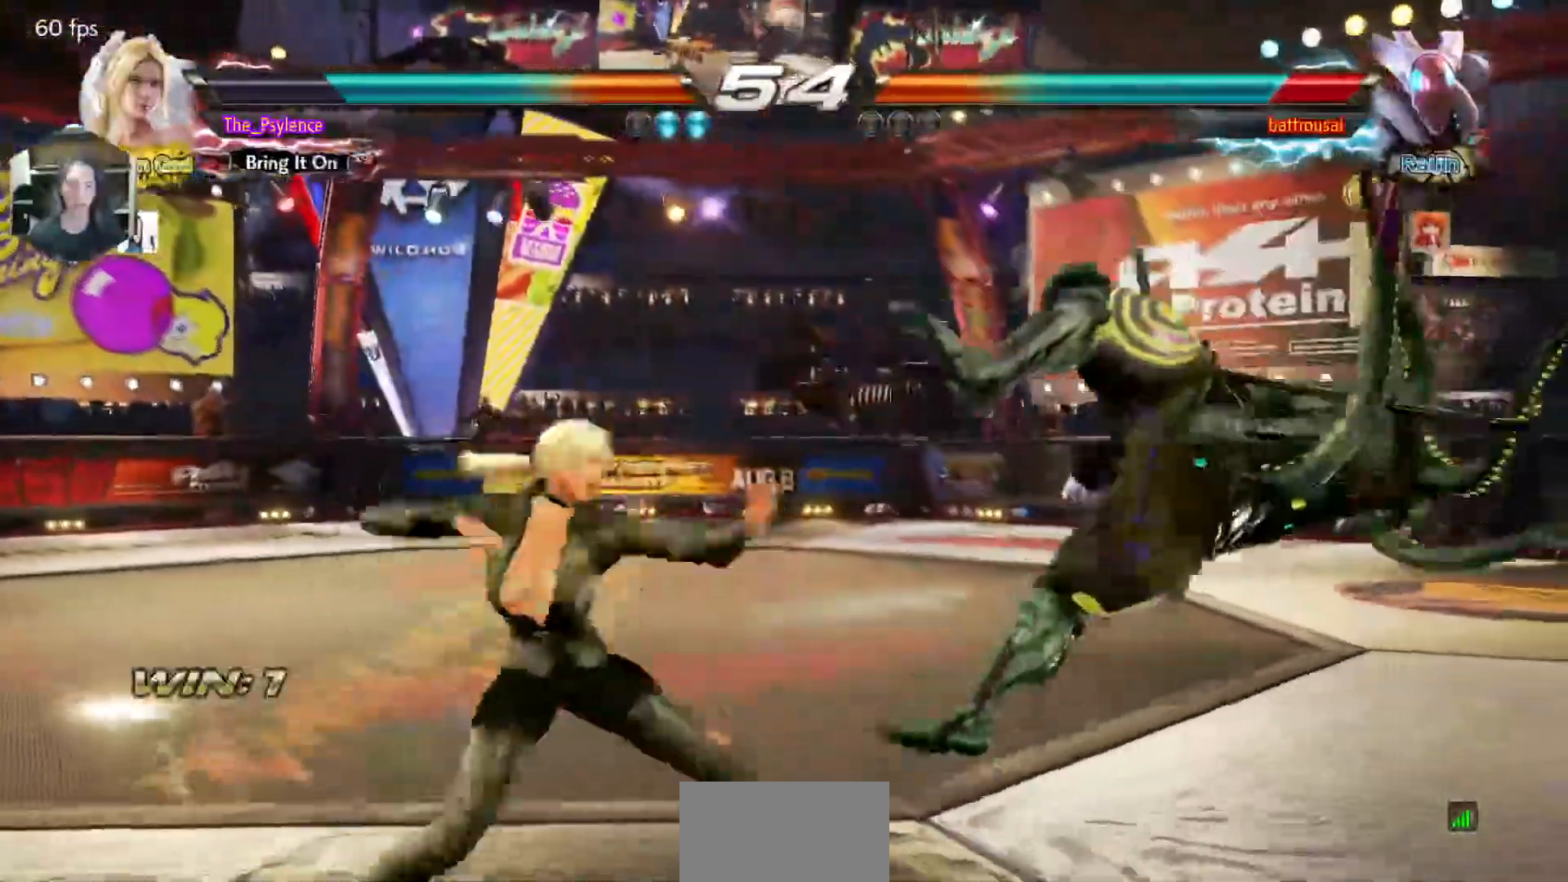
{"buttons": ["DPAD_RIGHT"], "events": [[17, "SQUARE", "up"], [417, "CIRCLE", "down"], [500, "CIRCLE", "up"]]}
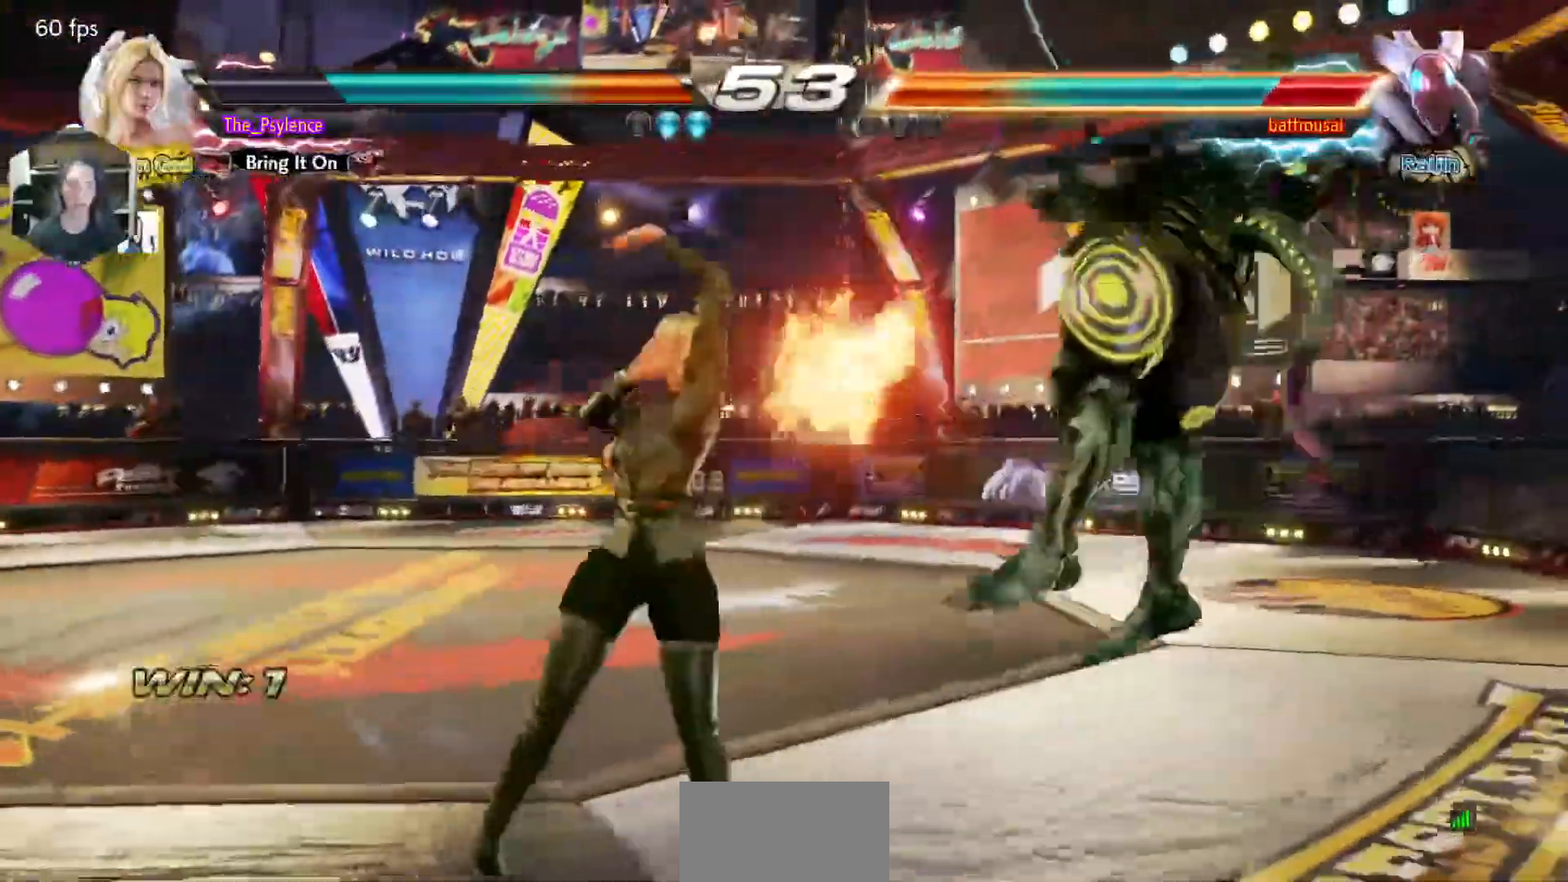
{"buttons": [], "events": [[100, "TRIANGLE", "down"], [167, "SQUARE", "down"], [200, "CROSS", "down"], [200, "TRIANGLE", "up"], [233, "SQUARE", "up"], [267, "DPAD_RIGHT", "up"], [267, "TRIANGLE", "down"], [317, "SQUARE", "down"], [450, "SQUARE", "up"], [467, "CROSS", "up"], [467, "TRIANGLE", "up"]]}
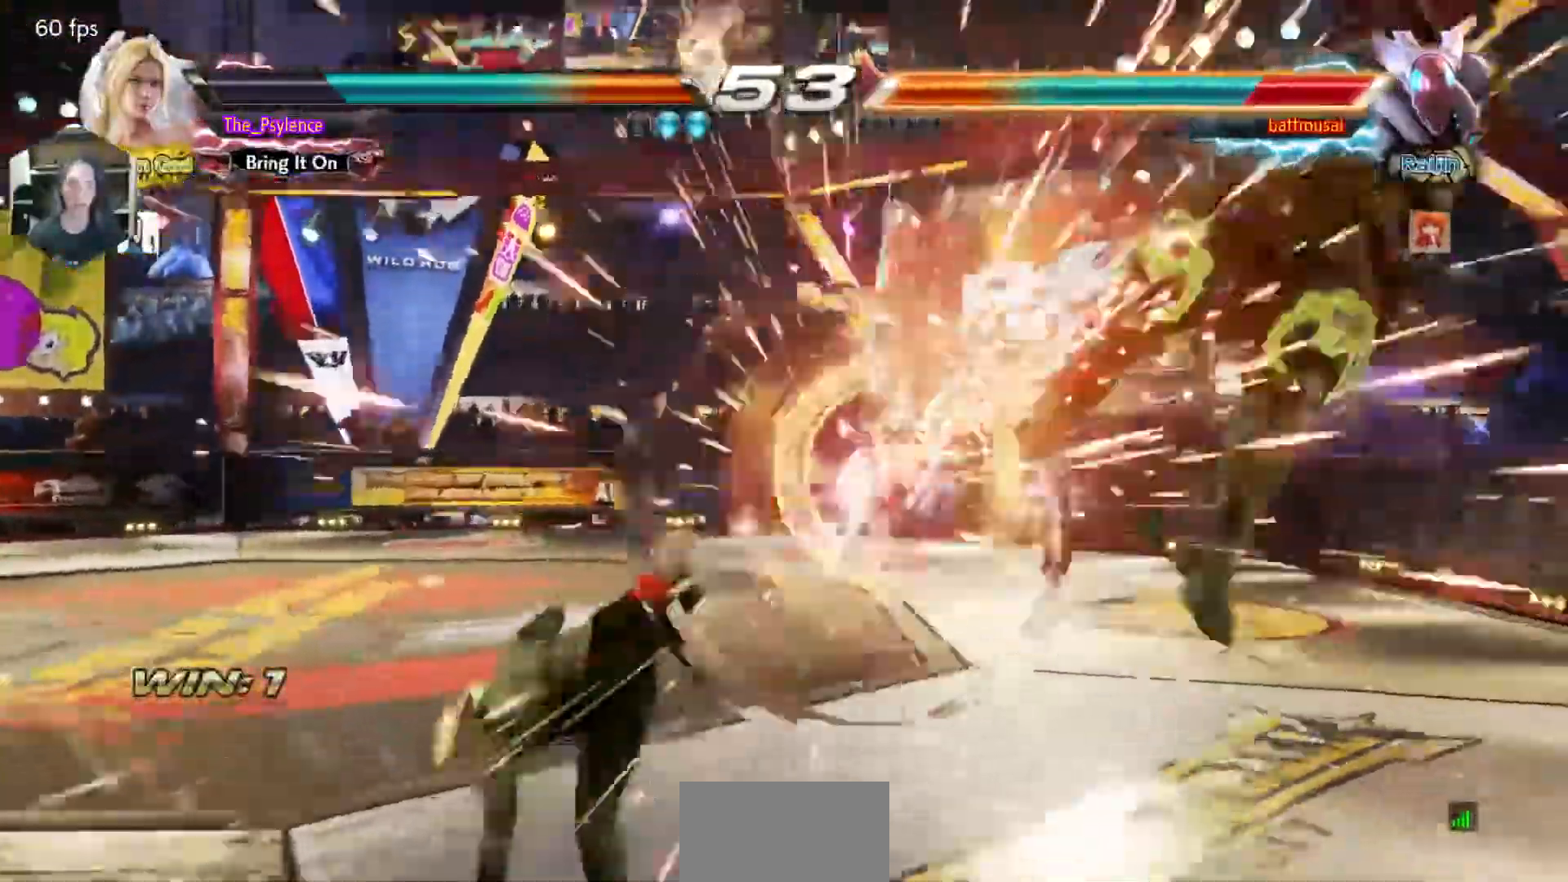
{"buttons": [], "events": [[217, "DPAD_RIGHT", "down"], [317, "DPAD_RIGHT", "up"], [400, "DPAD_RIGHT", "down"], [467, "DPAD_RIGHT", "up"]]}
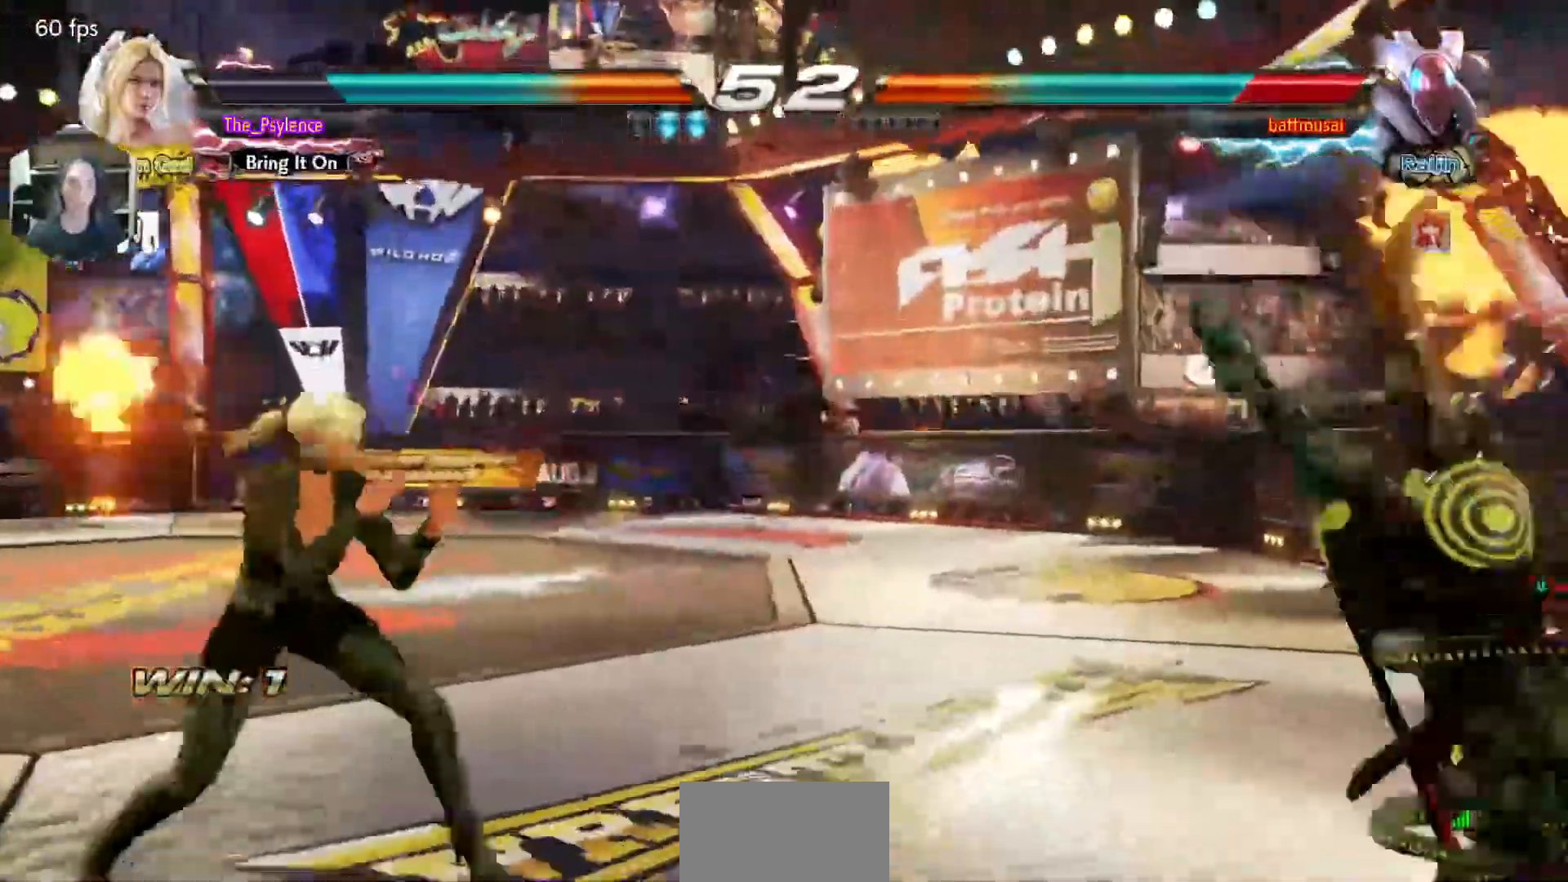
{"buttons": ["TRIANGLE"], "events": [[33, "DPAD_RIGHT", "down"], [167, "DPAD_DOWN", "down"], [217, "CROSS", "down"], [250, "DPAD_DOWN", "up"], [250, "DPAD_RIGHT", "up"], [317, "CROSS", "up"], [367, "TRIANGLE", "down"]]}
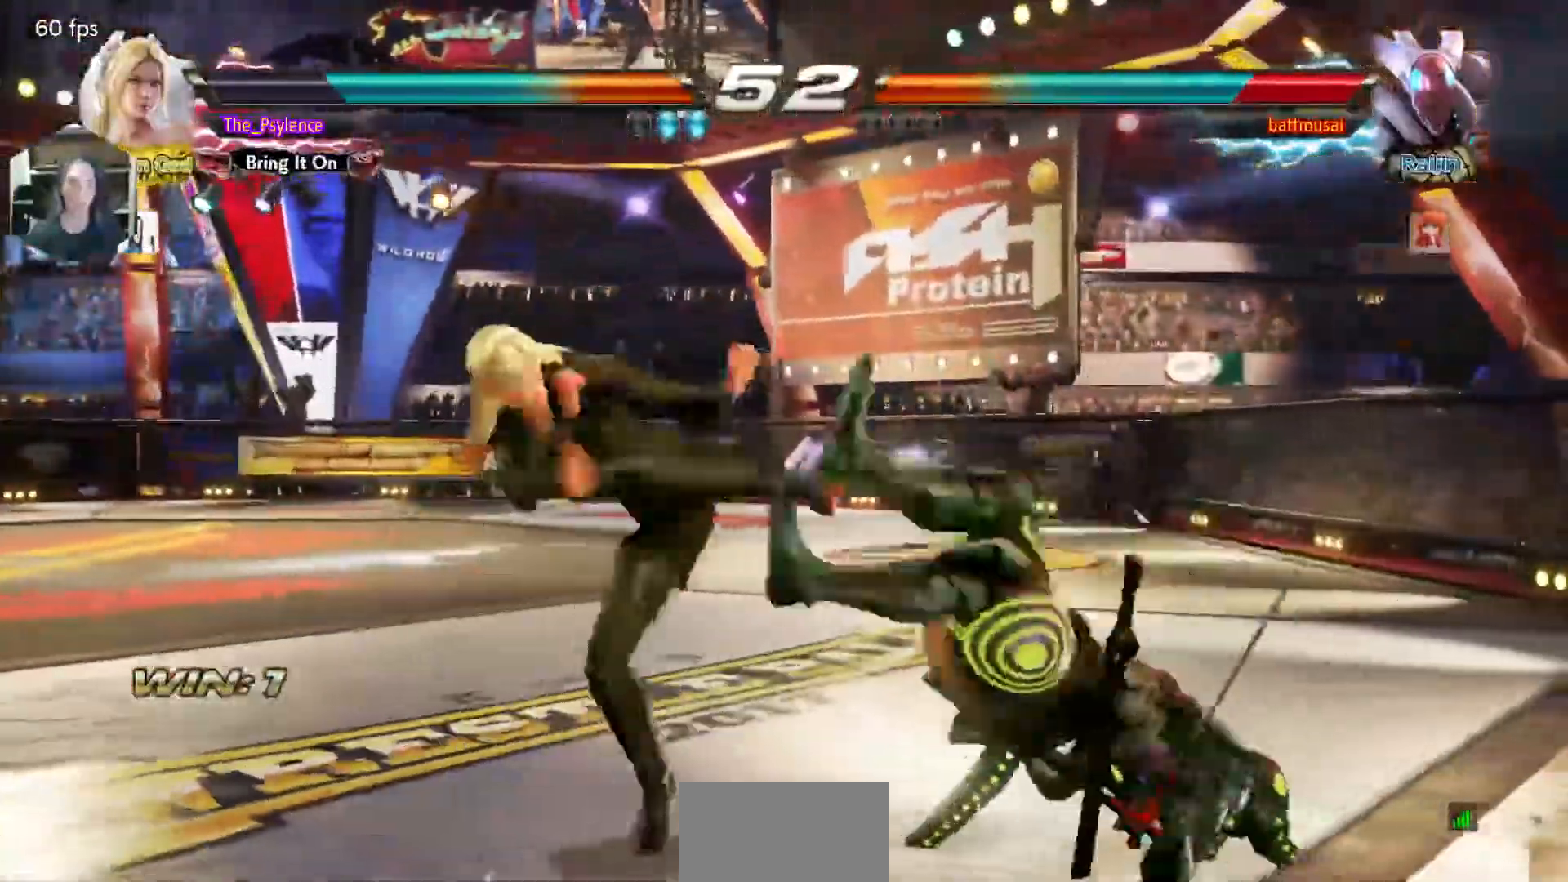
{"buttons": ["CIRCLE"], "events": [[33, "TRIANGLE", "up"], [150, "CIRCLE", "down"], [167, "CIRCLE", "up"], [183, "CIRCLE", "down"]]}
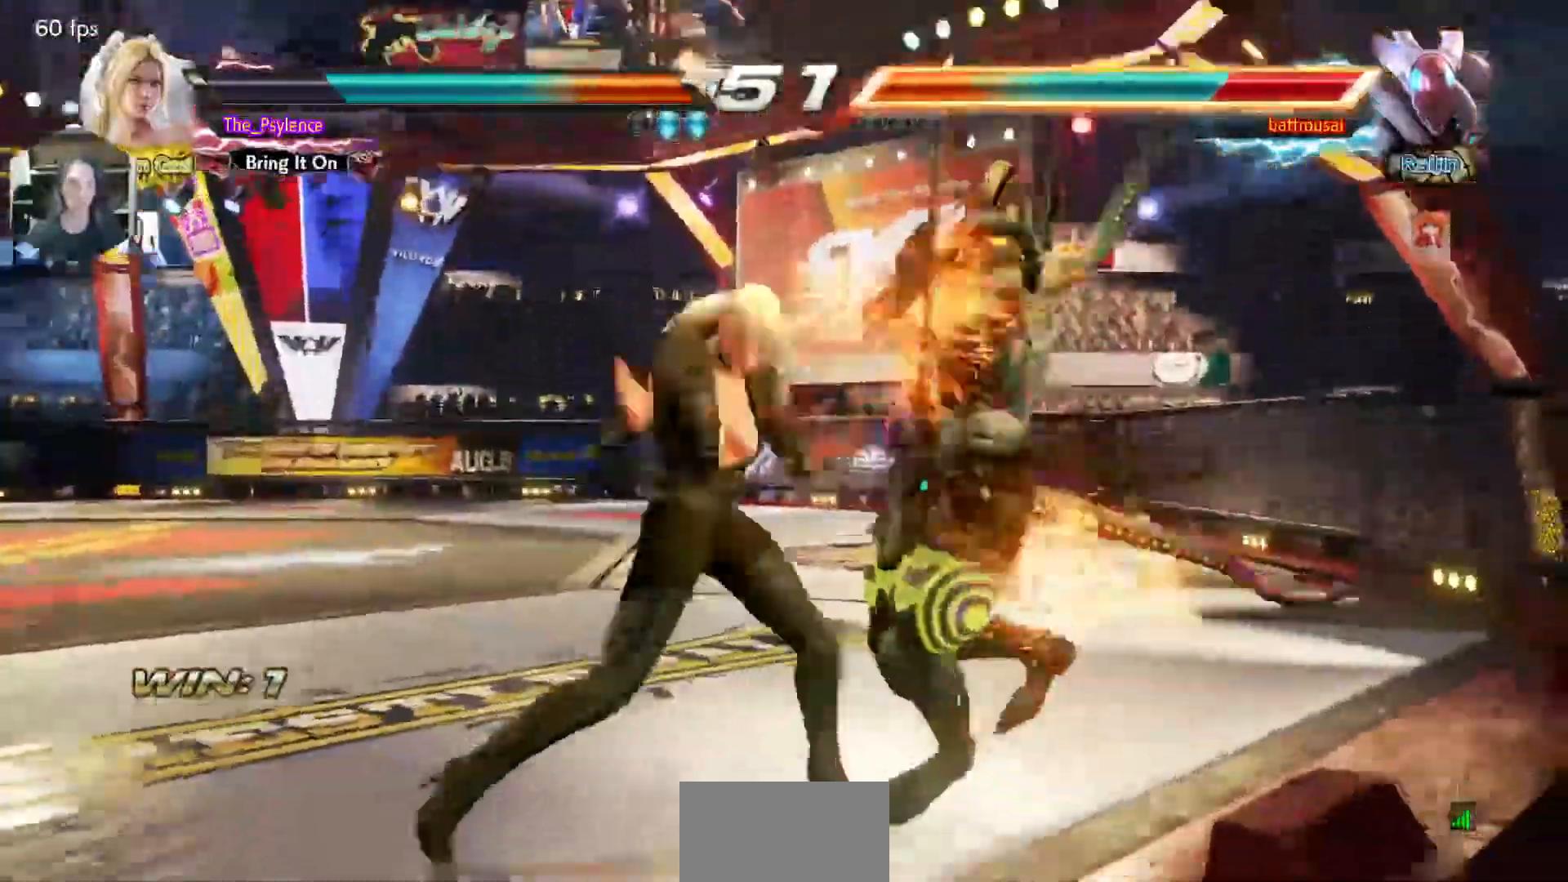
{"buttons": [], "events": [[300, "CIRCLE", "up"]]}
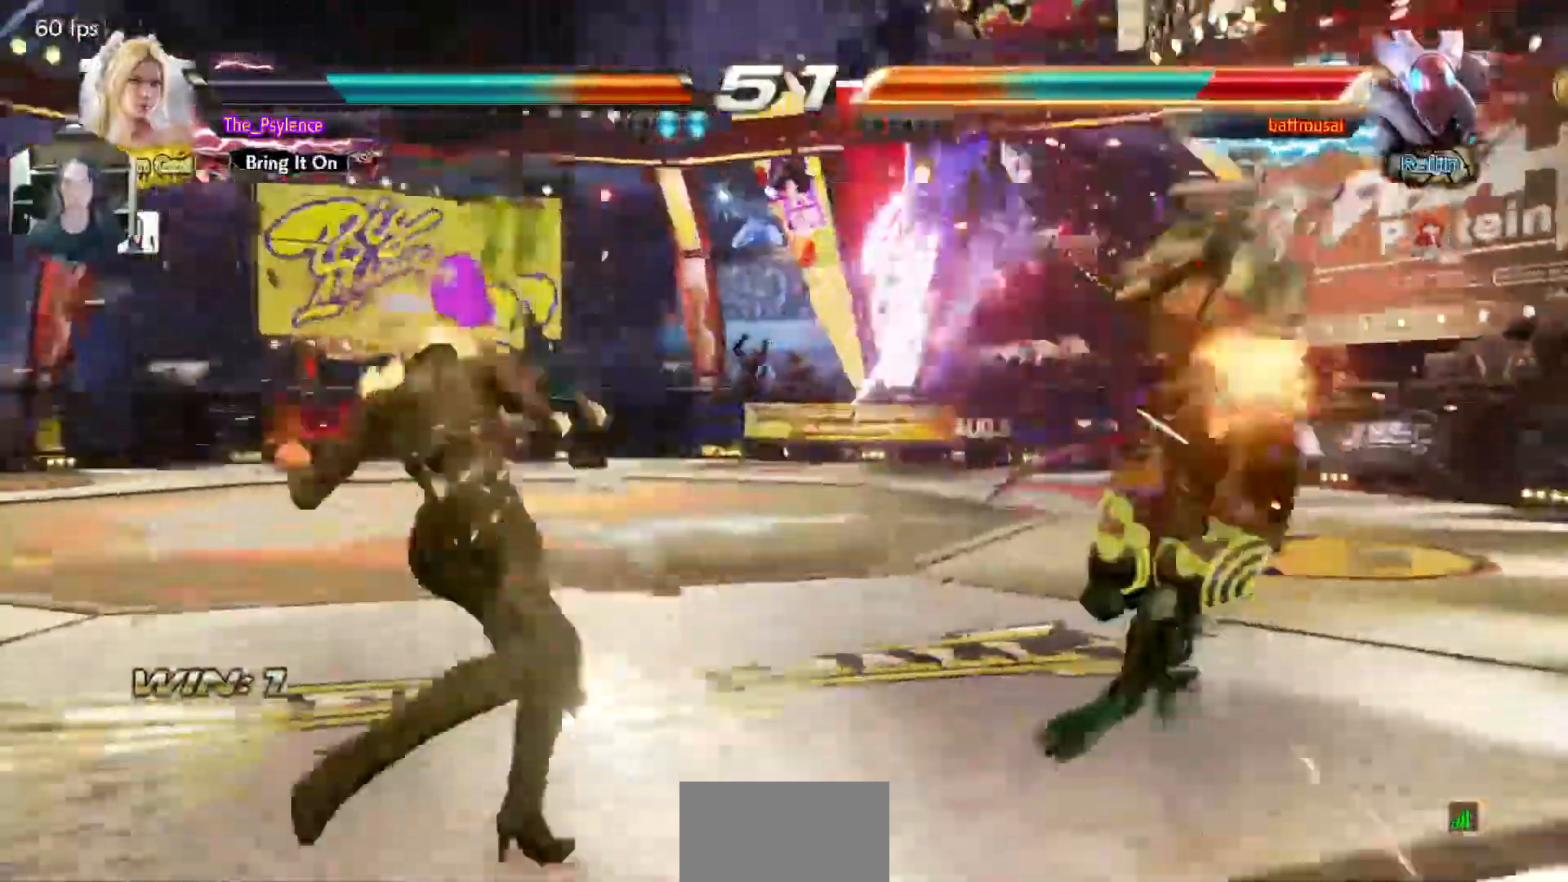
{"buttons": ["TRIANGLE"], "events": [[50, "DPAD_RIGHT", "down"], [133, "DPAD_RIGHT", "up"], [217, "DPAD_RIGHT", "down"], [400, "DPAD_RIGHT", "up"], [400, "SQUARE", "down"], [500, "SQUARE", "up"], [500, "TRIANGLE", "down"]]}
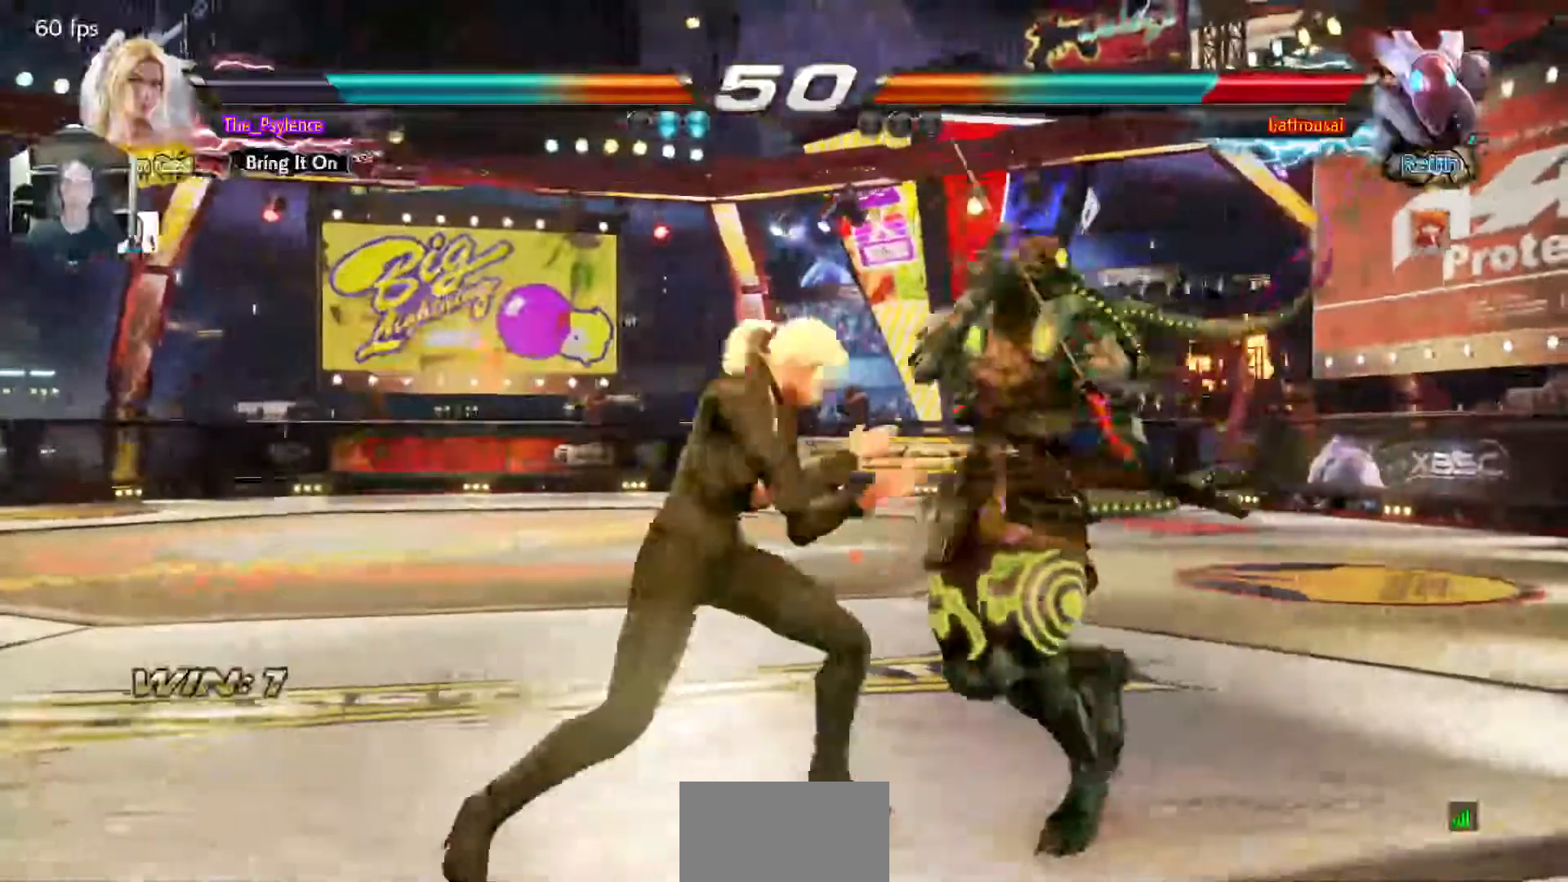
{"buttons": ["DPAD_RIGHT"], "events": [[167, "TRIANGLE", "up"], [483, "DPAD_RIGHT", "down"]]}